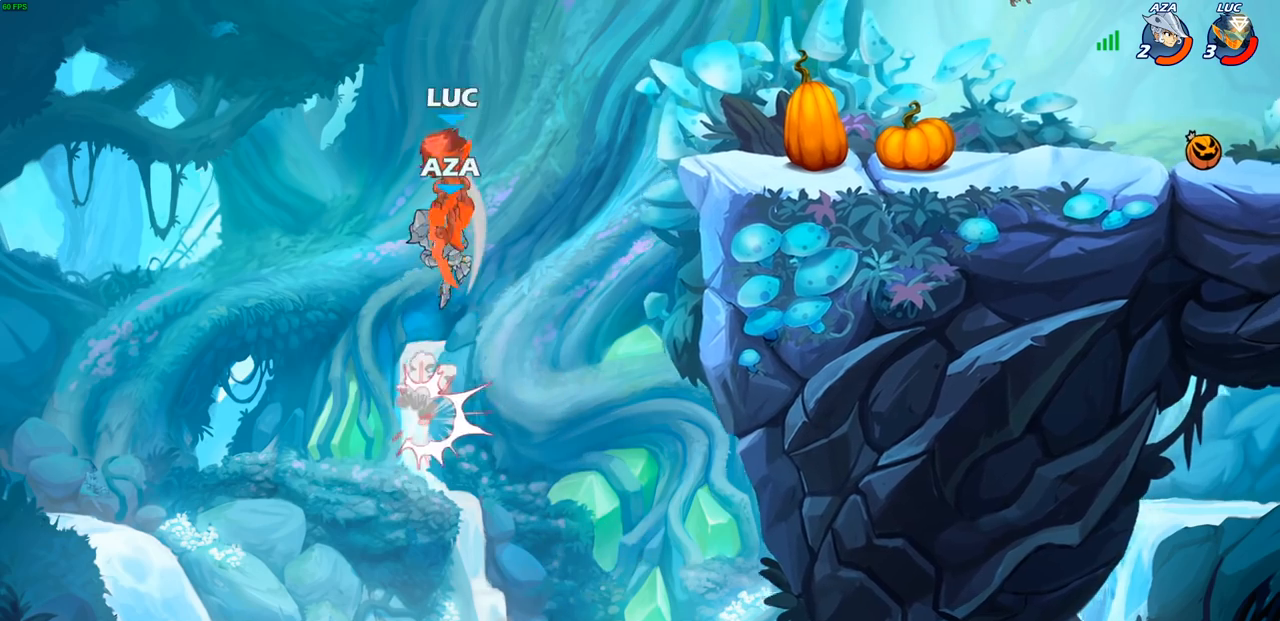
Gameplay with a controller (PlayStation layout); each line is a JSON object with the inputs held at the frame after it. "events" lists button and stick changes between this image and that frame as [ms after this image, input, new state], when the widget could be followed in between.
{"buttons": [], "left_stick": "right", "right_stick": "center", "events": [[33, "CROSS", "up"], [433, "left_stick", "right"]]}
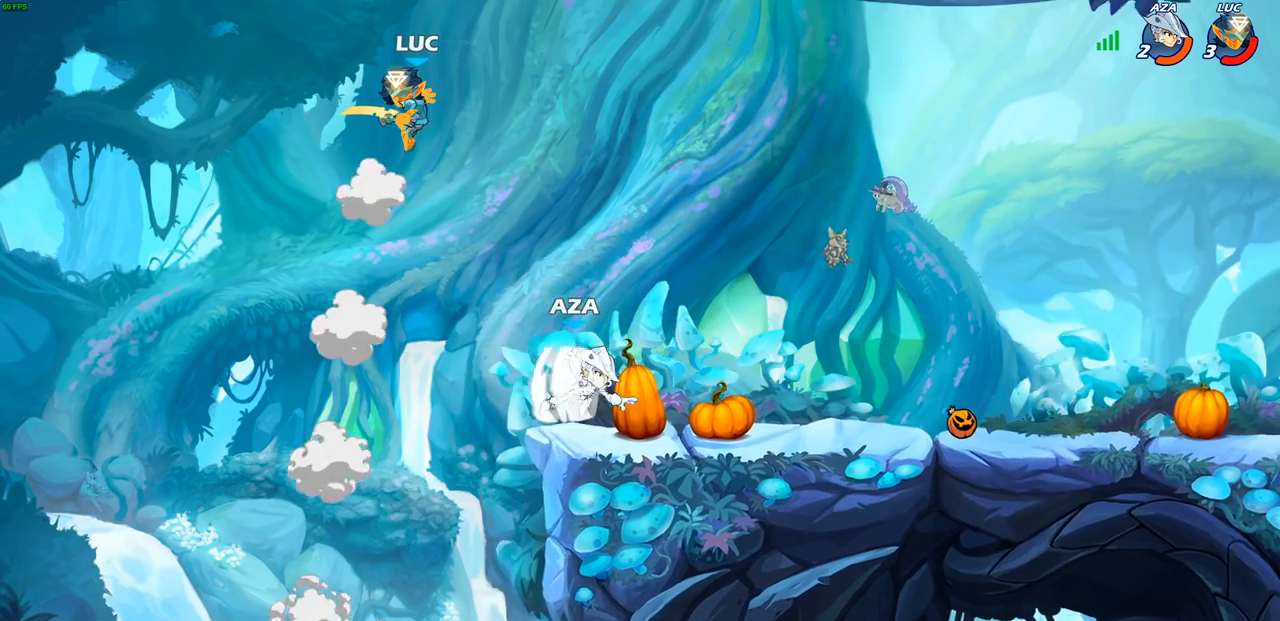
{"buttons": [], "left_stick": "center", "right_stick": "center", "events": [[350, "R1", "down"], [417, "R1", "up"], [500, "left_stick", "center"]]}
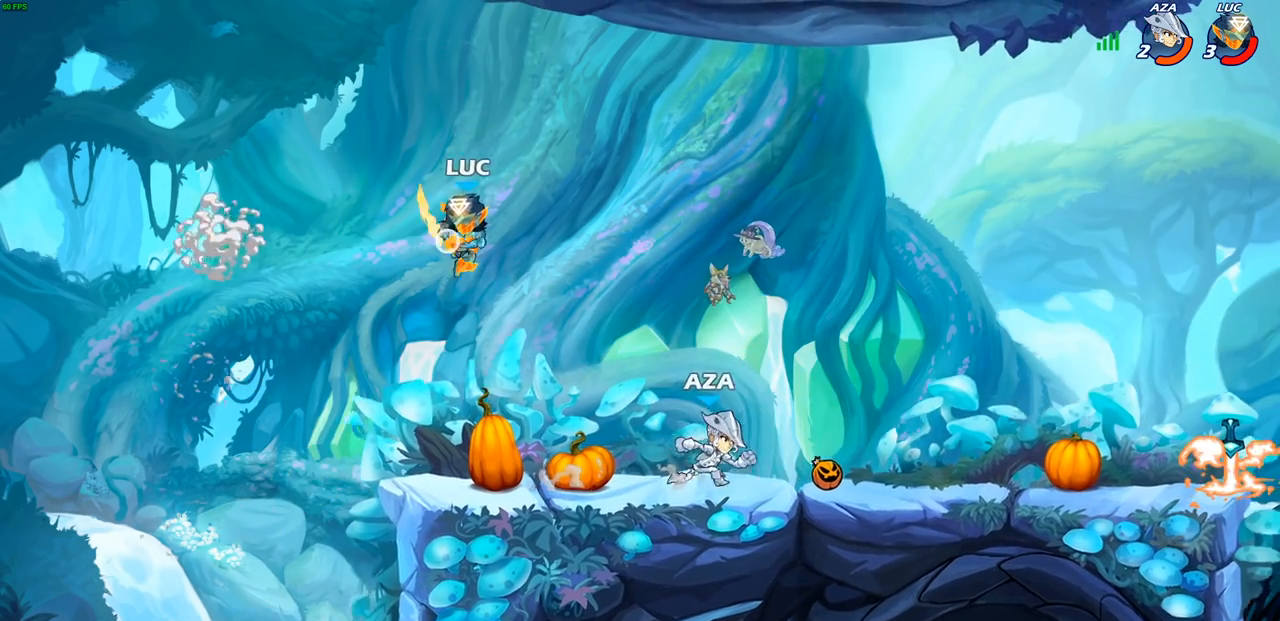
{"buttons": ["R2"], "left_stick": "right", "right_stick": "center", "events": [[250, "left_stick", "right"], [367, "R2", "down"]]}
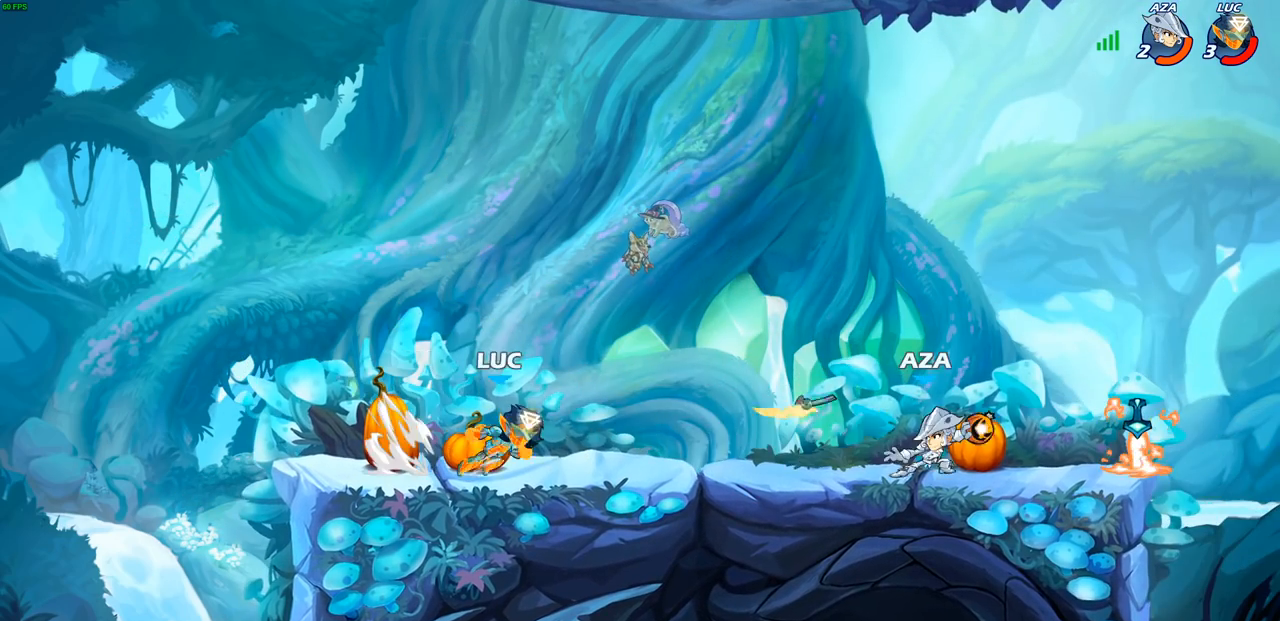
{"buttons": [], "left_stick": "up-right", "right_stick": "center", "events": [[83, "R2", "up"], [150, "left_stick", "up-right"], [283, "CROSS", "down"], [450, "CROSS", "up"]]}
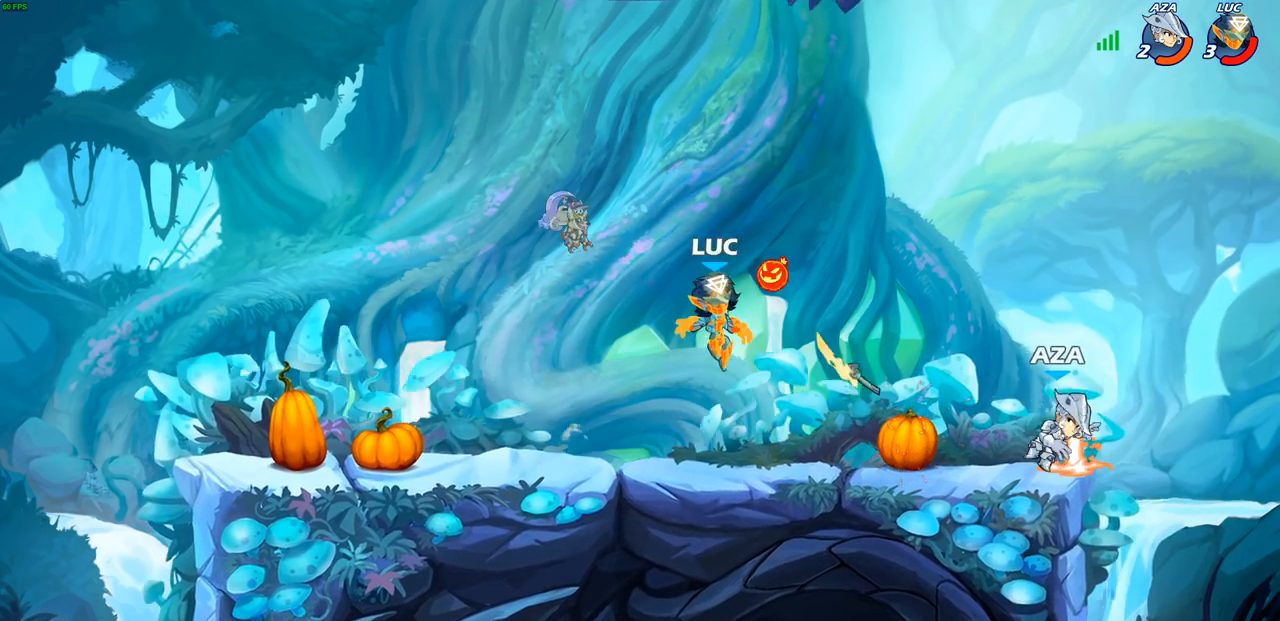
{"buttons": ["R2"], "left_stick": "right", "right_stick": "center", "events": [[67, "R1", "down"], [67, "left_stick", "down"], [100, "R2", "down"], [183, "R1", "up"], [233, "R1", "down"], [350, "R1", "up"], [350, "left_stick", "right"], [400, "R2", "up"], [483, "R2", "down"]]}
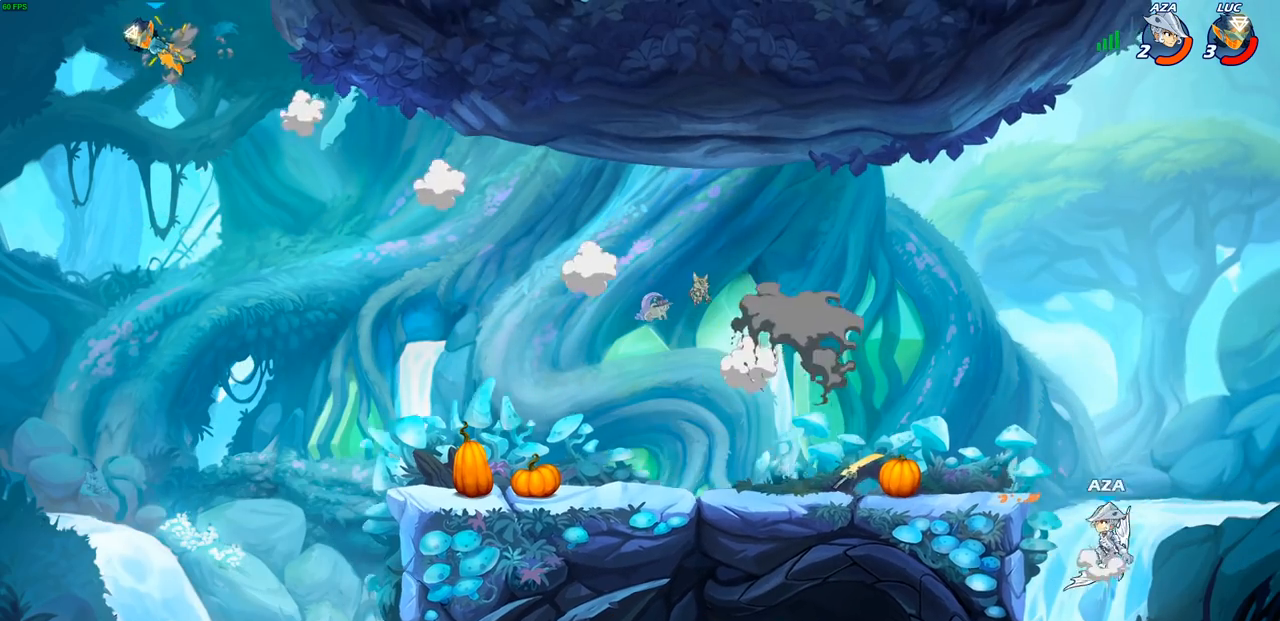
{"buttons": [], "left_stick": "right", "right_stick": "center", "events": [[17, "R1", "down"], [100, "R1", "up"], [117, "R2", "up"], [183, "R1", "down"], [183, "R2", "down"], [283, "R1", "up"], [283, "R2", "up"], [367, "R1", "down"], [367, "R2", "down"], [467, "R1", "up"], [467, "R2", "up"]]}
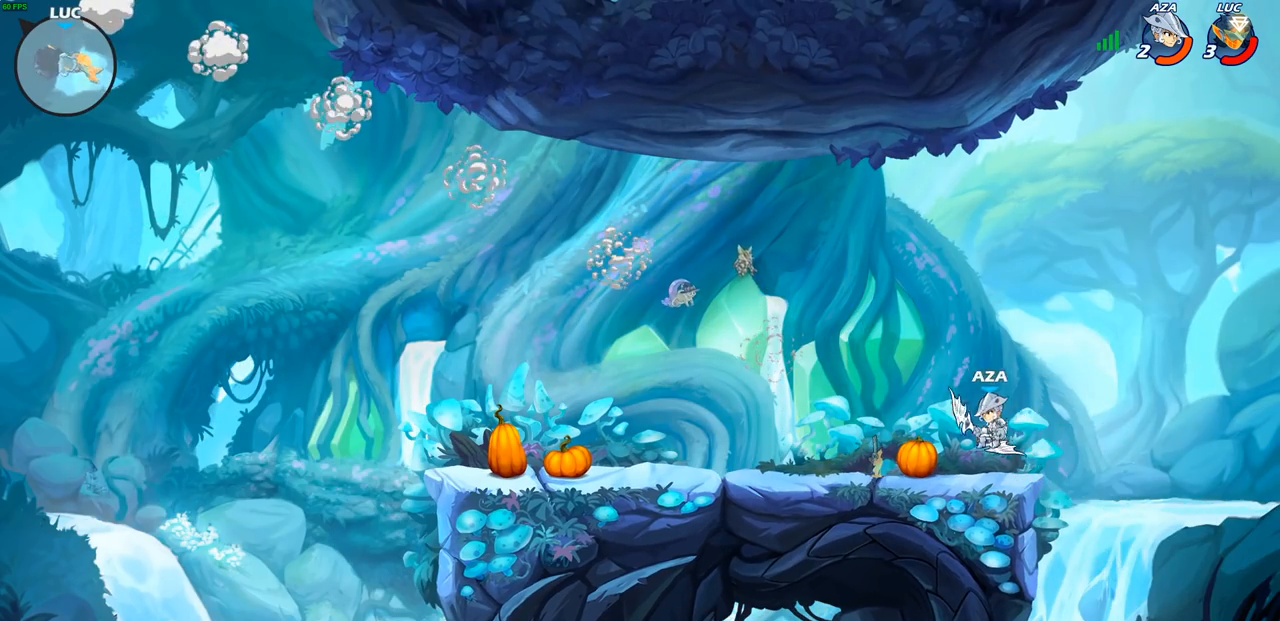
{"buttons": [], "left_stick": "right", "right_stick": "center", "events": [[50, "R1", "down"], [50, "R2", "down"], [133, "R1", "up"], [133, "R2", "up"], [217, "R2", "down"], [433, "R2", "up"]]}
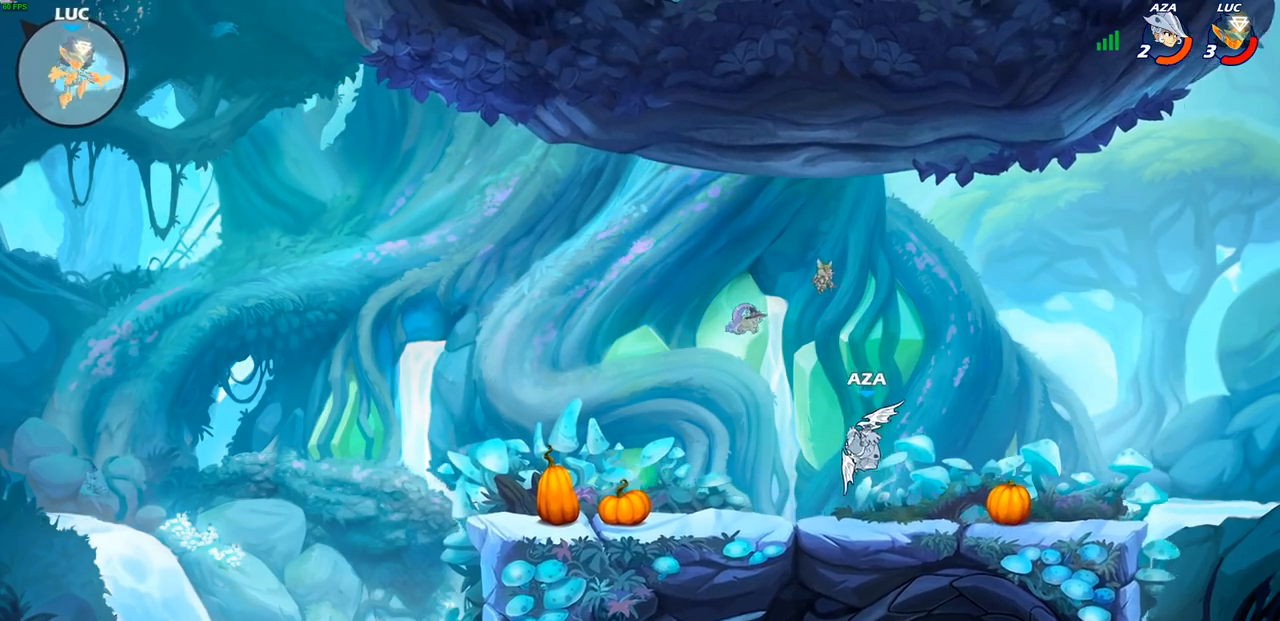
{"buttons": [], "left_stick": "right", "right_stick": "center", "events": [[33, "left_stick", "down-right"], [350, "left_stick", "right"]]}
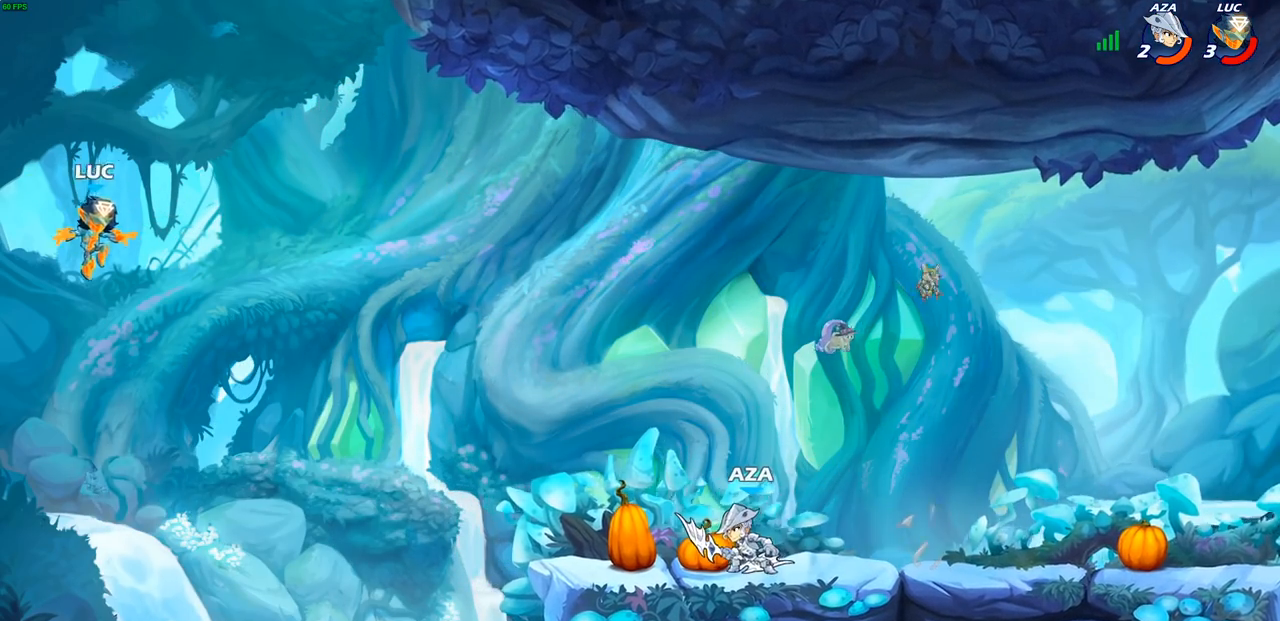
{"buttons": [], "left_stick": "right", "right_stick": "center", "events": [[133, "CIRCLE", "down"], [233, "CIRCLE", "up"]]}
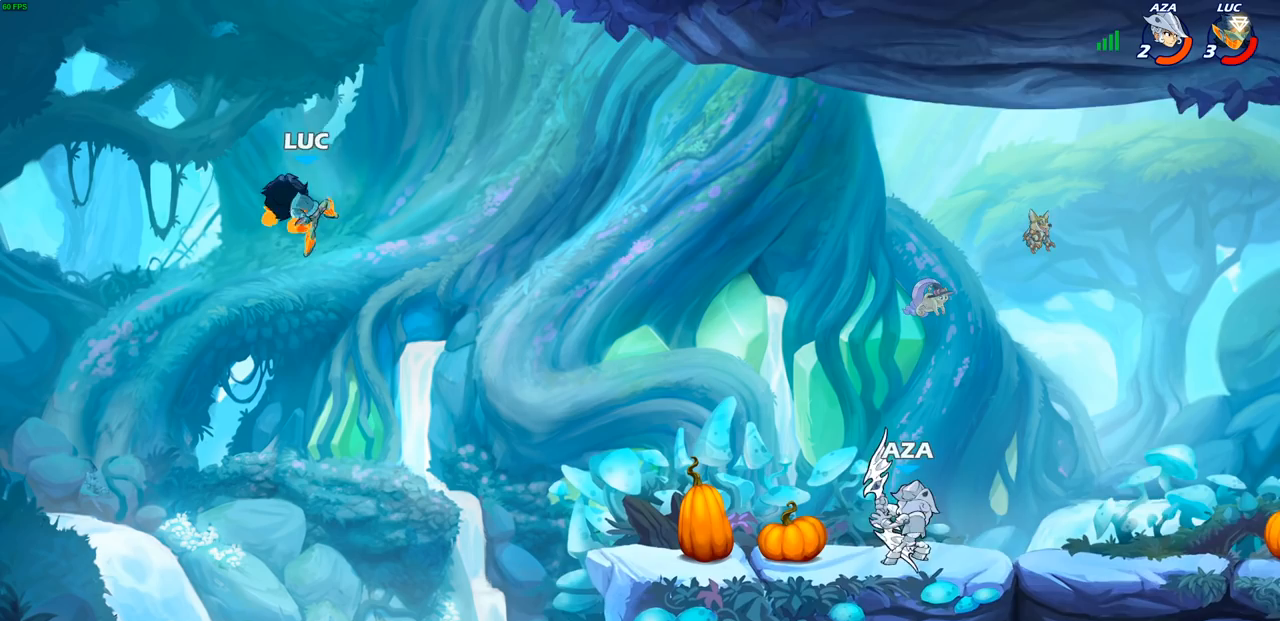
{"buttons": [], "left_stick": "down-right", "right_stick": "center", "events": [[317, "left_stick", "down-right"]]}
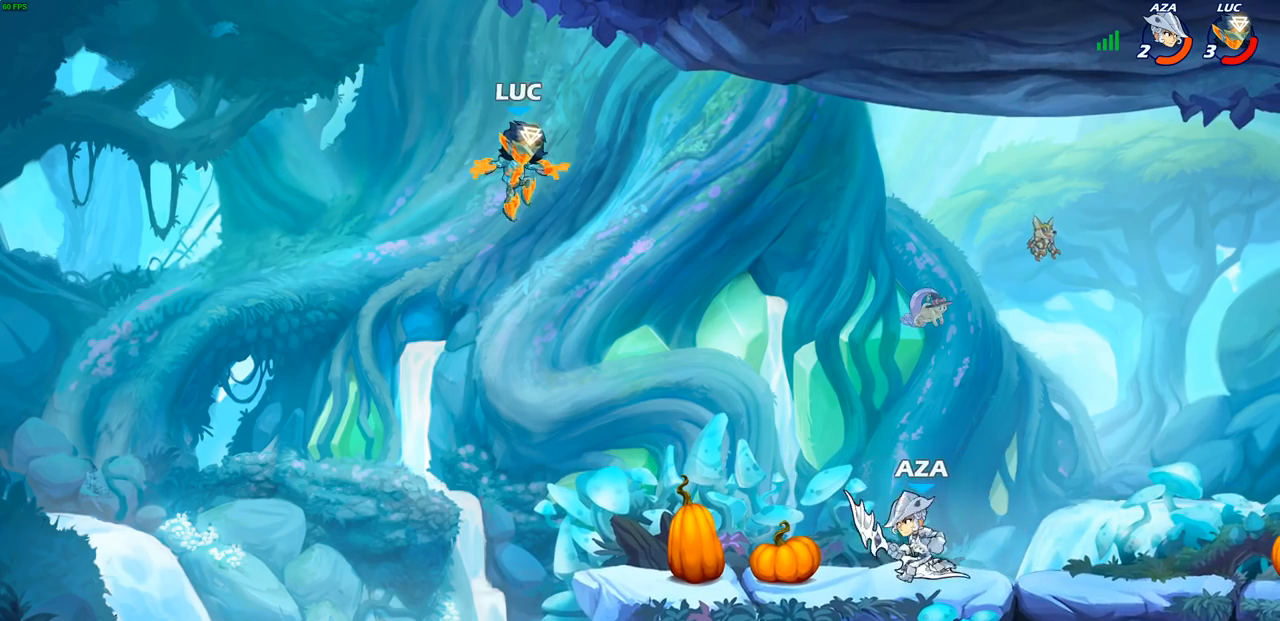
{"buttons": [], "left_stick": "down-left", "right_stick": "center", "events": [[17, "left_stick", "right"], [50, "CROSS", "down"], [200, "CROSS", "up"], [433, "left_stick", "down-left"]]}
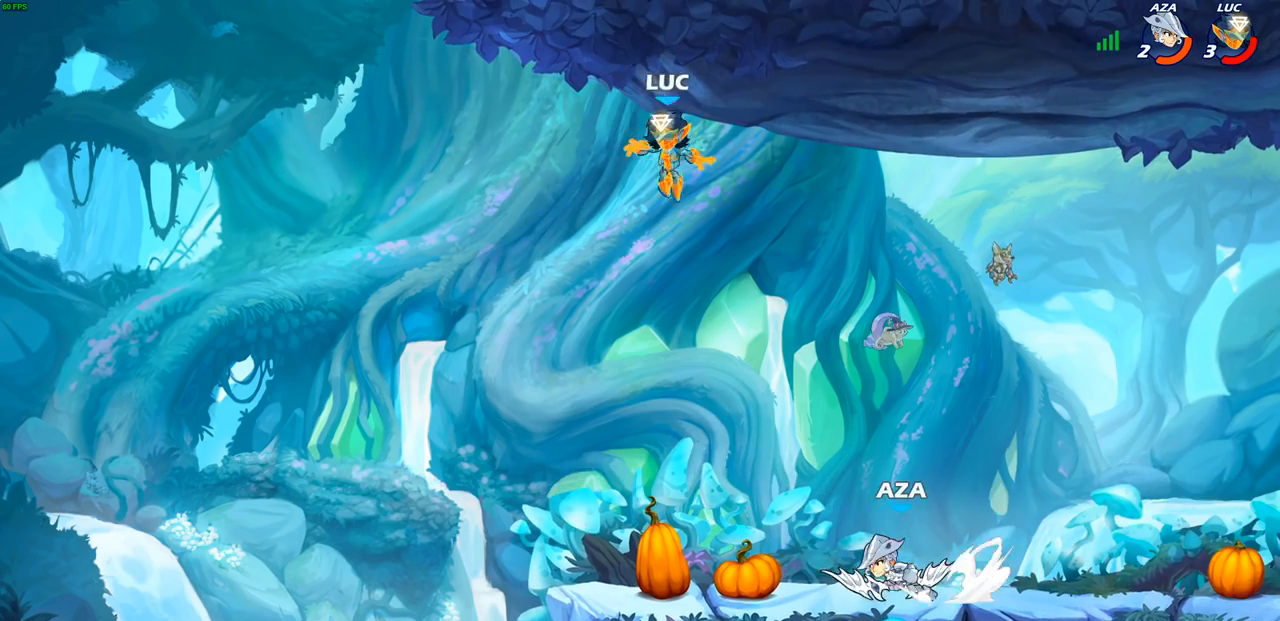
{"buttons": [], "left_stick": "right", "right_stick": "center", "events": [[433, "left_stick", "right"]]}
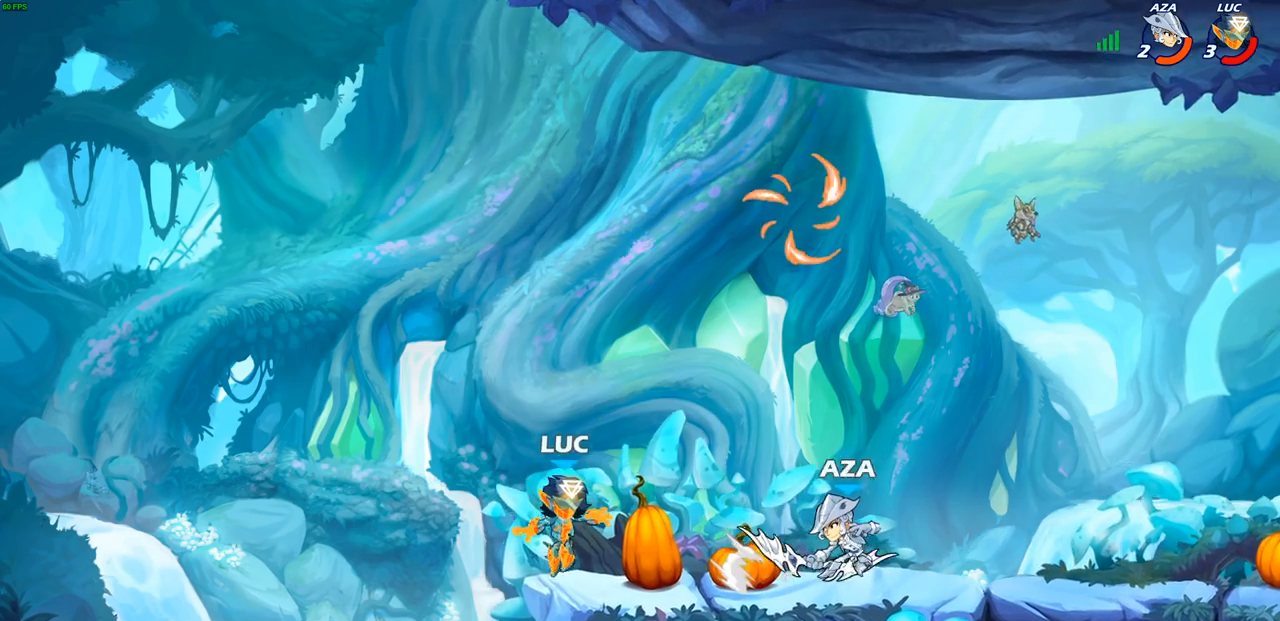
{"buttons": [], "left_stick": "center", "right_stick": "center", "events": [[167, "left_stick", "center"]]}
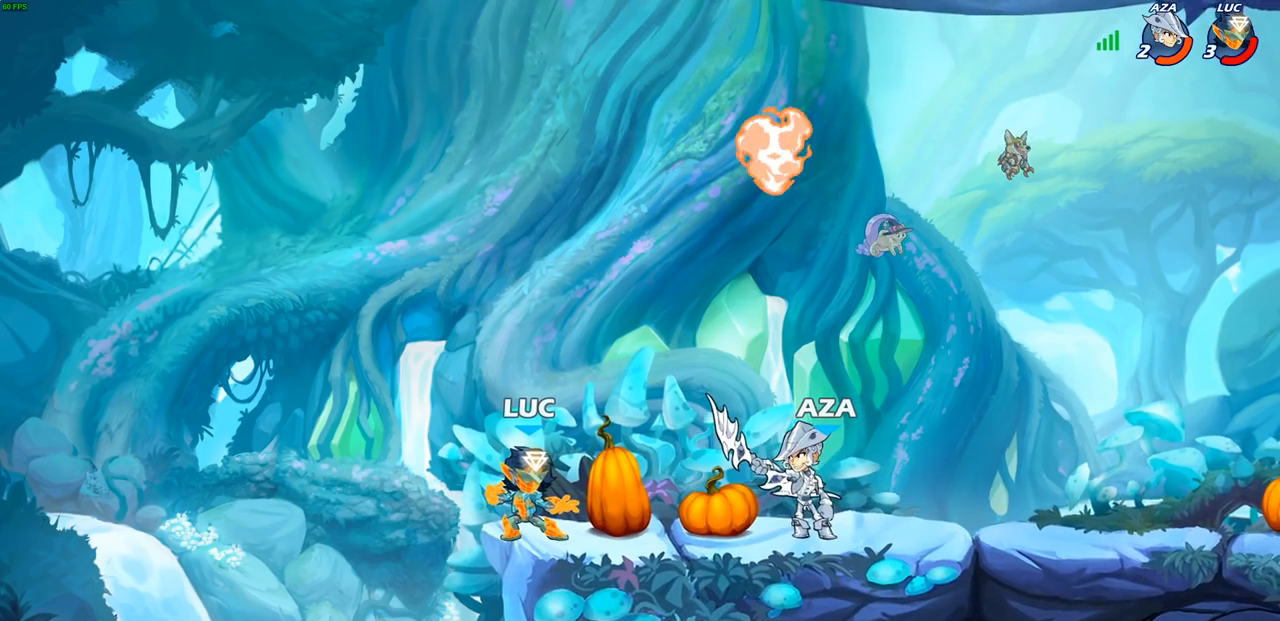
{"buttons": [], "left_stick": "left", "right_stick": "center", "events": [[150, "left_stick", "right"], [317, "left_stick", "left"]]}
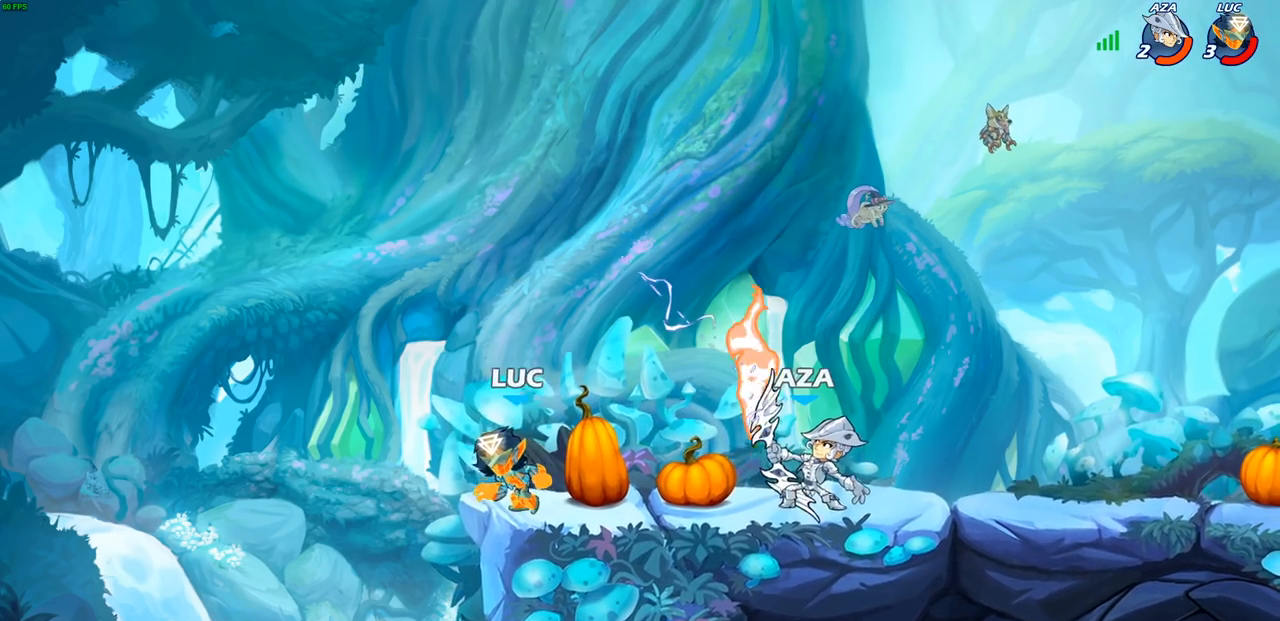
{"buttons": [], "left_stick": "right", "right_stick": "center", "events": [[83, "left_stick", "up-right"], [350, "left_stick", "up-left"], [500, "left_stick", "right"]]}
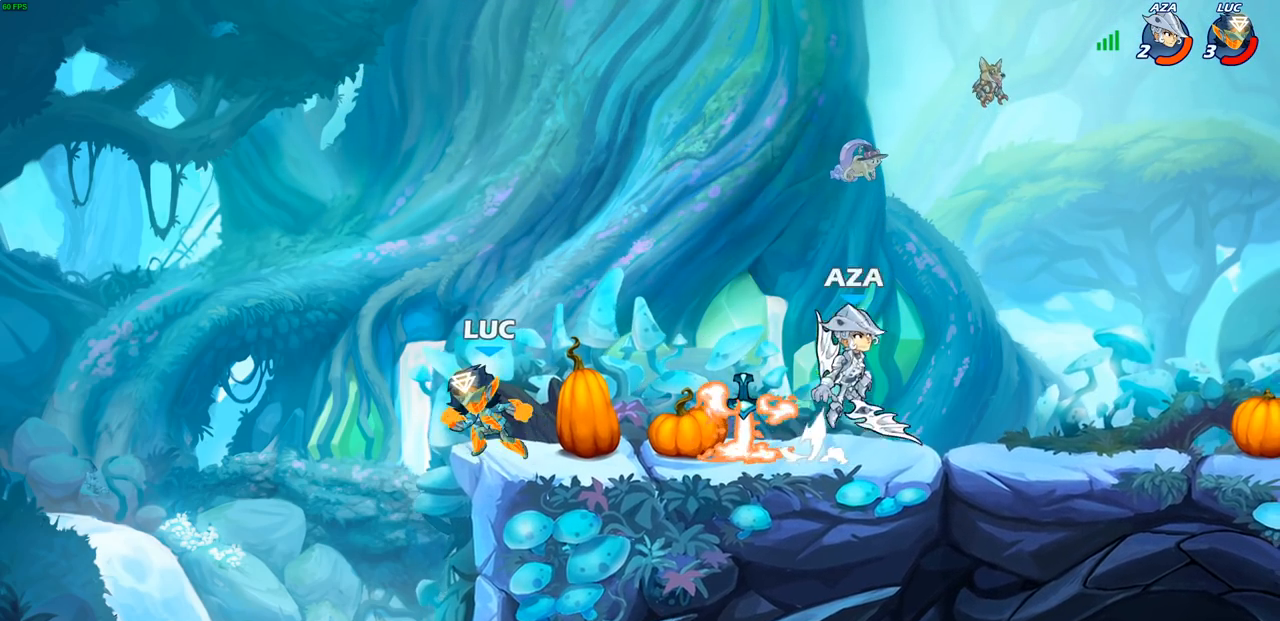
{"buttons": [], "left_stick": "up-left", "right_stick": "center", "events": [[117, "left_stick", "up-left"], [233, "left_stick", "up-right"], [350, "left_stick", "up-left"], [400, "left_stick", "right"], [500, "left_stick", "up-left"]]}
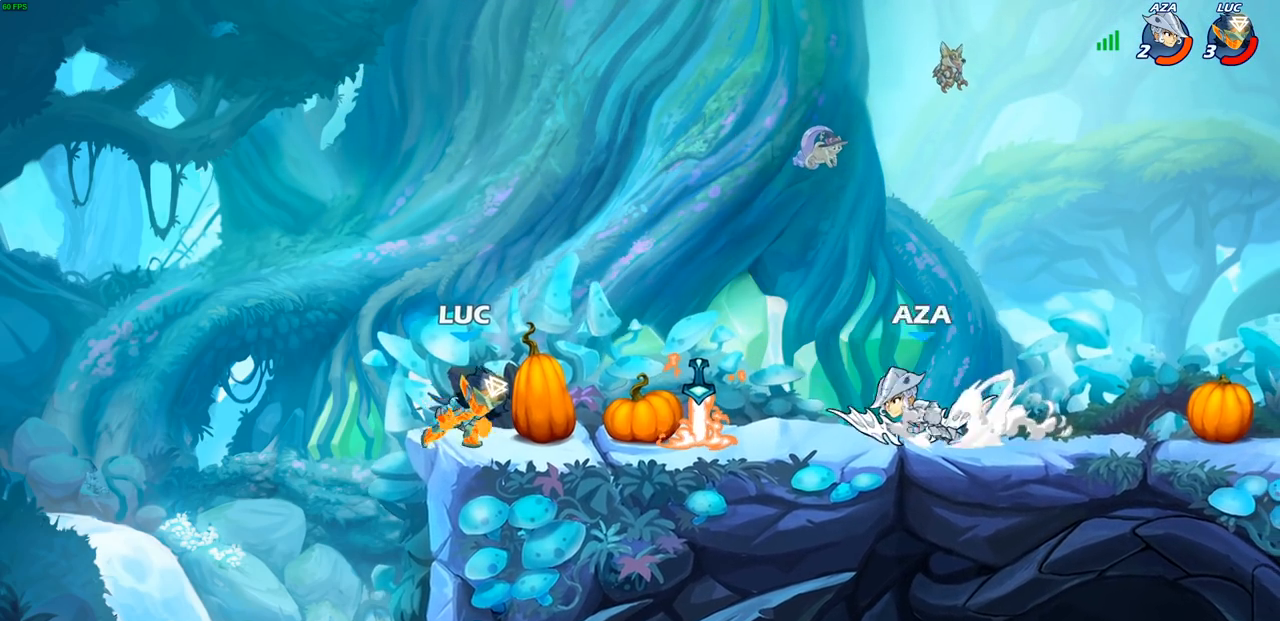
{"buttons": [], "left_stick": "down", "right_stick": "center", "events": [[133, "left_stick", "up-right"], [150, "CROSS", "down"], [250, "left_stick", "up-left"], [333, "CROSS", "up"], [350, "left_stick", "center"], [467, "left_stick", "down"]]}
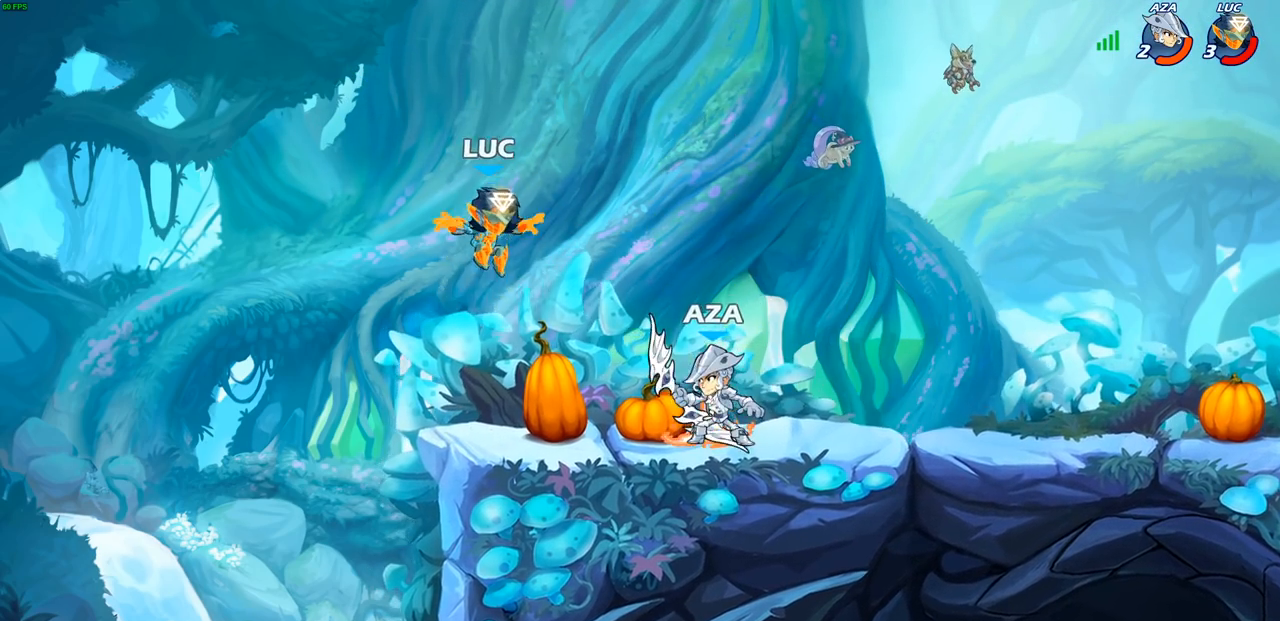
{"buttons": [], "left_stick": "left", "right_stick": "center", "events": [[133, "left_stick", "down-right"], [283, "left_stick", "up-left"], [400, "left_stick", "up-right"], [500, "left_stick", "left"]]}
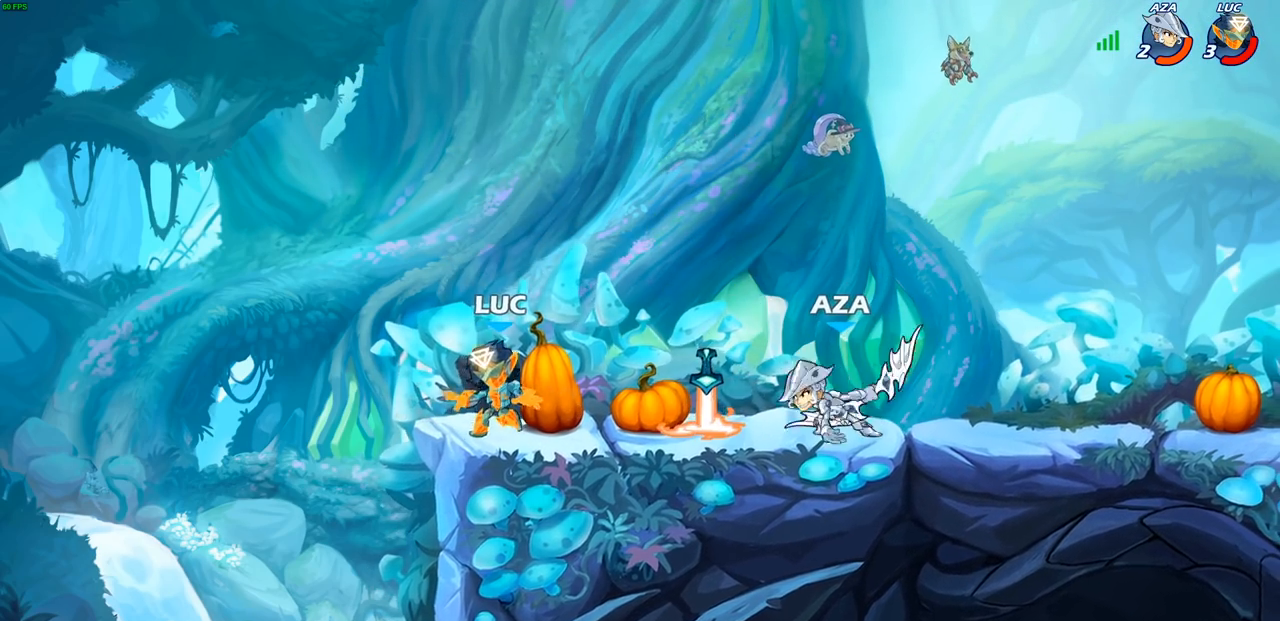
{"buttons": [], "left_stick": "right", "right_stick": "center", "events": [[133, "left_stick", "up-left"], [317, "left_stick", "right"]]}
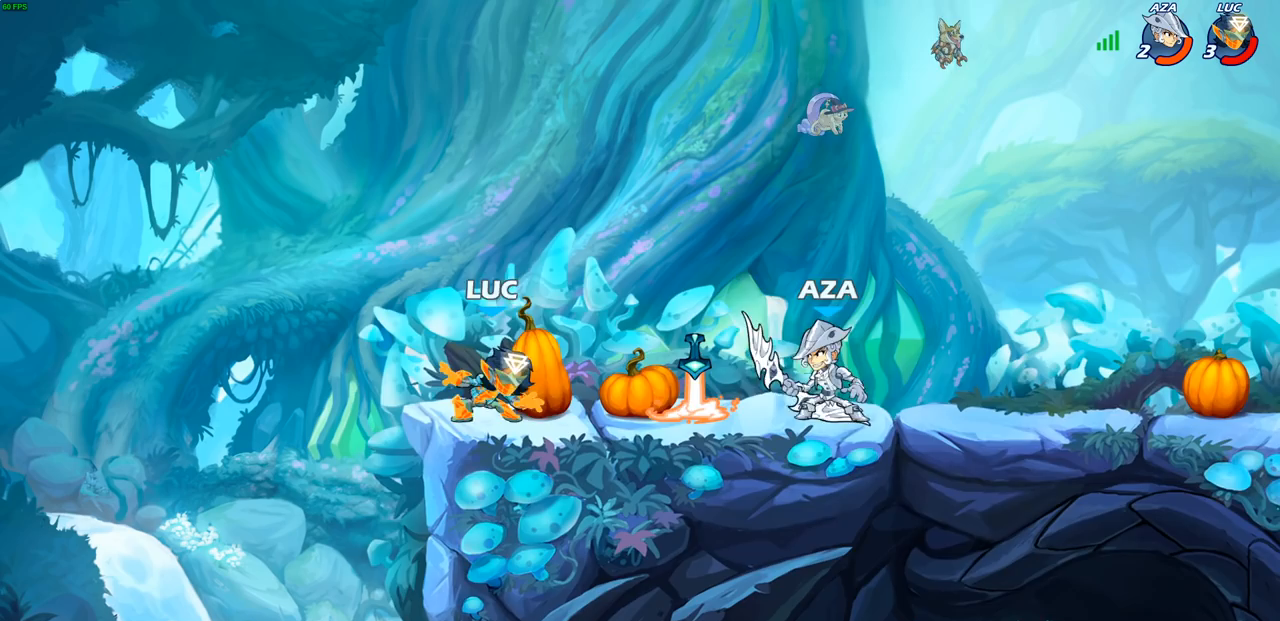
{"buttons": [], "left_stick": "up", "right_stick": "center", "events": [[217, "R1", "down"], [233, "left_stick", "up-left"], [267, "CROSS", "down"], [350, "R1", "up"], [400, "CROSS", "up"], [467, "left_stick", "up"]]}
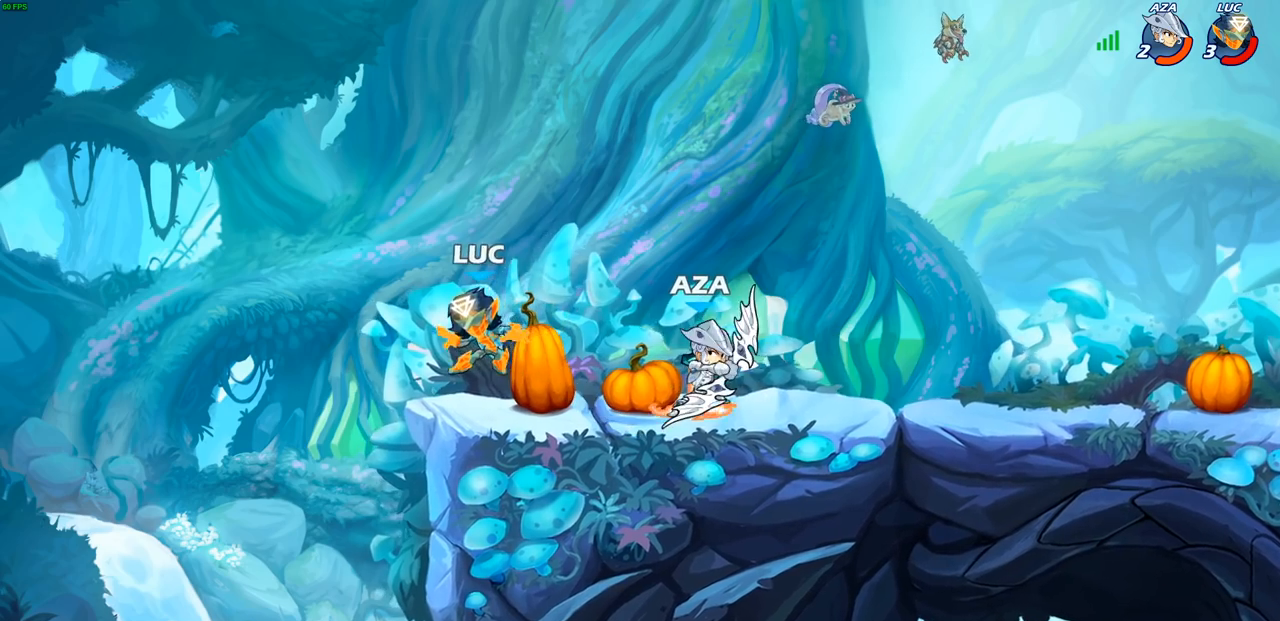
{"buttons": [], "left_stick": "up-right", "right_stick": "center", "events": [[17, "left_stick", "up-right"], [67, "left_stick", "center"], [400, "left_stick", "right"], [467, "left_stick", "up-right"]]}
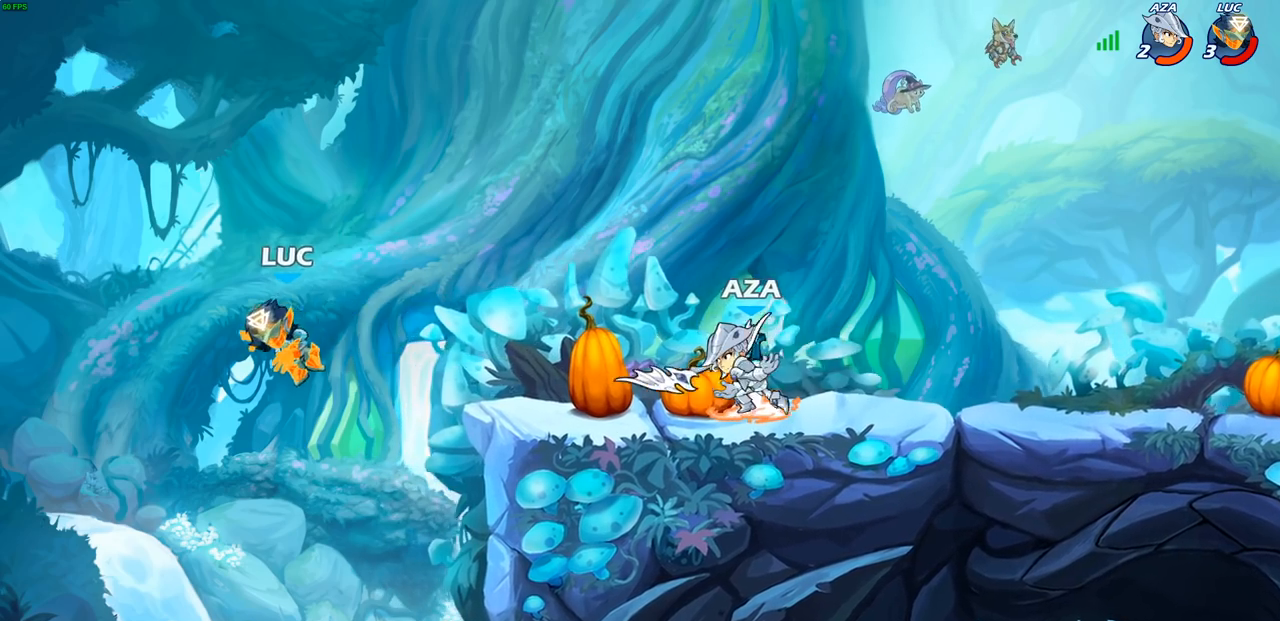
{"buttons": [], "left_stick": "up-right", "right_stick": "center", "events": [[17, "left_stick", "up"], [50, "R2", "down"], [233, "R2", "up"], [317, "CROSS", "down"], [317, "left_stick", "up-right"], [500, "CROSS", "up"]]}
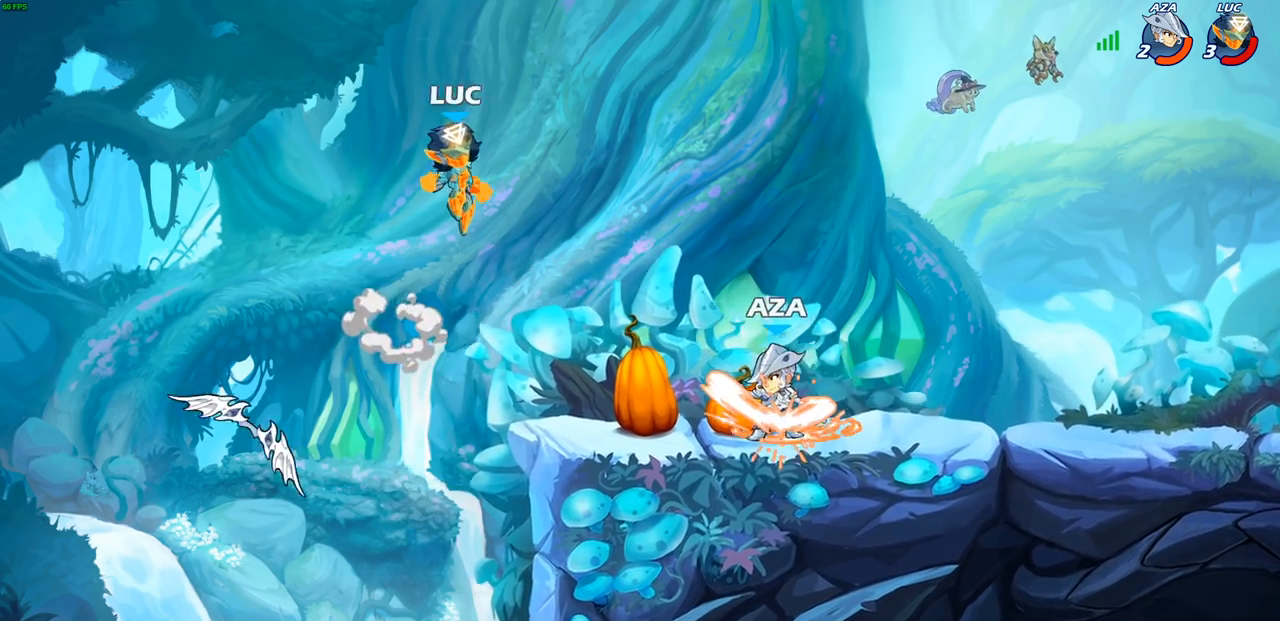
{"buttons": [], "left_stick": "down", "right_stick": "center", "events": [[17, "left_stick", "right"], [100, "CROSS", "down"], [233, "CROSS", "up"], [350, "left_stick", "down"]]}
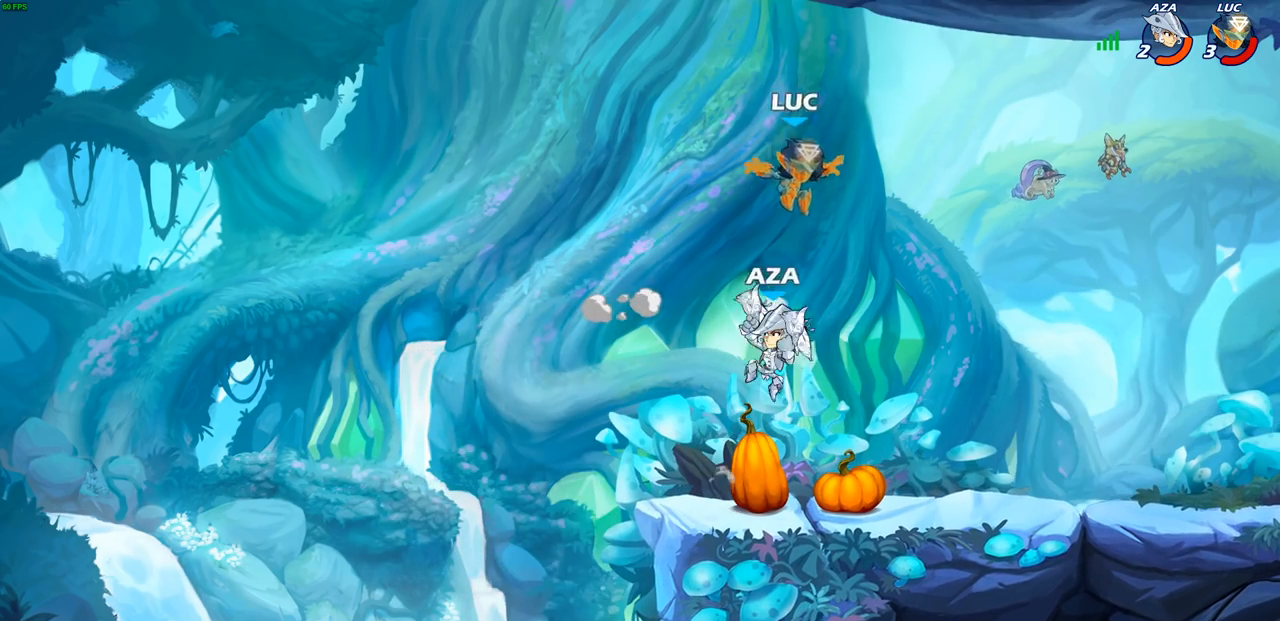
{"buttons": [], "left_stick": "right", "right_stick": "center", "events": [[100, "left_stick", "down-right"], [367, "left_stick", "right"]]}
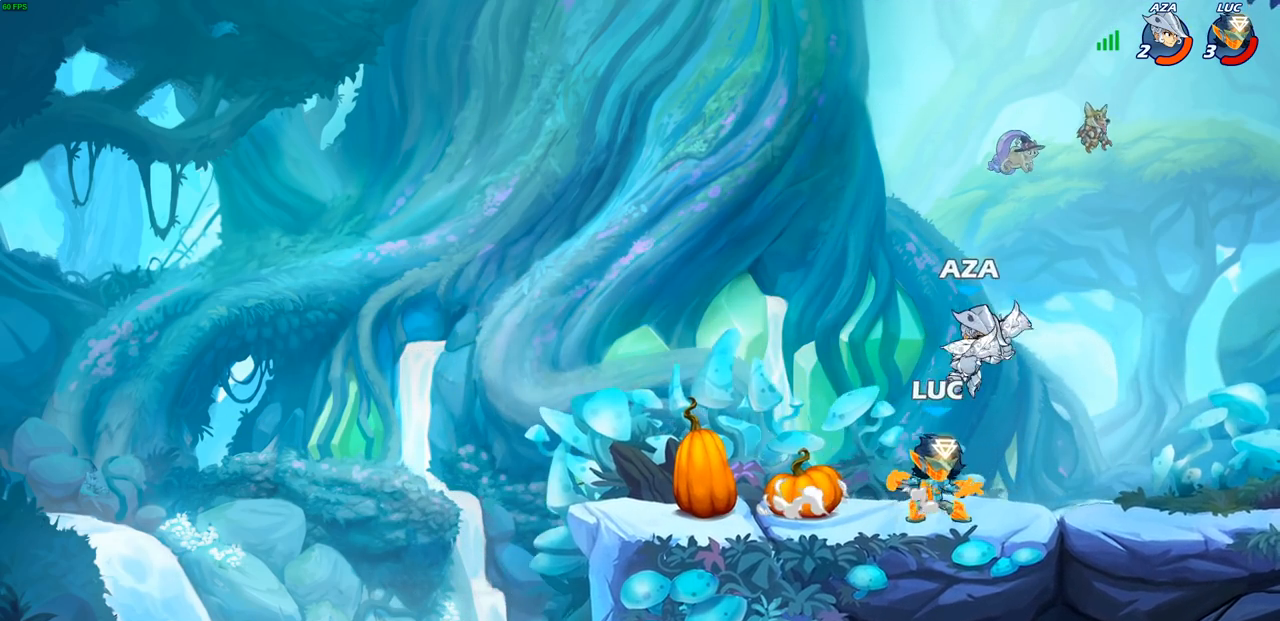
{"buttons": [], "left_stick": "center", "right_stick": "center", "events": [[67, "left_stick", "down"], [117, "SQUARE", "down"], [217, "SQUARE", "up"], [233, "left_stick", "center"], [333, "right_stick", "up-right"], [383, "CROSS", "down"], [383, "right_stick", "center"], [417, "left_stick", "right"], [483, "CROSS", "up"], [483, "left_stick", "center"]]}
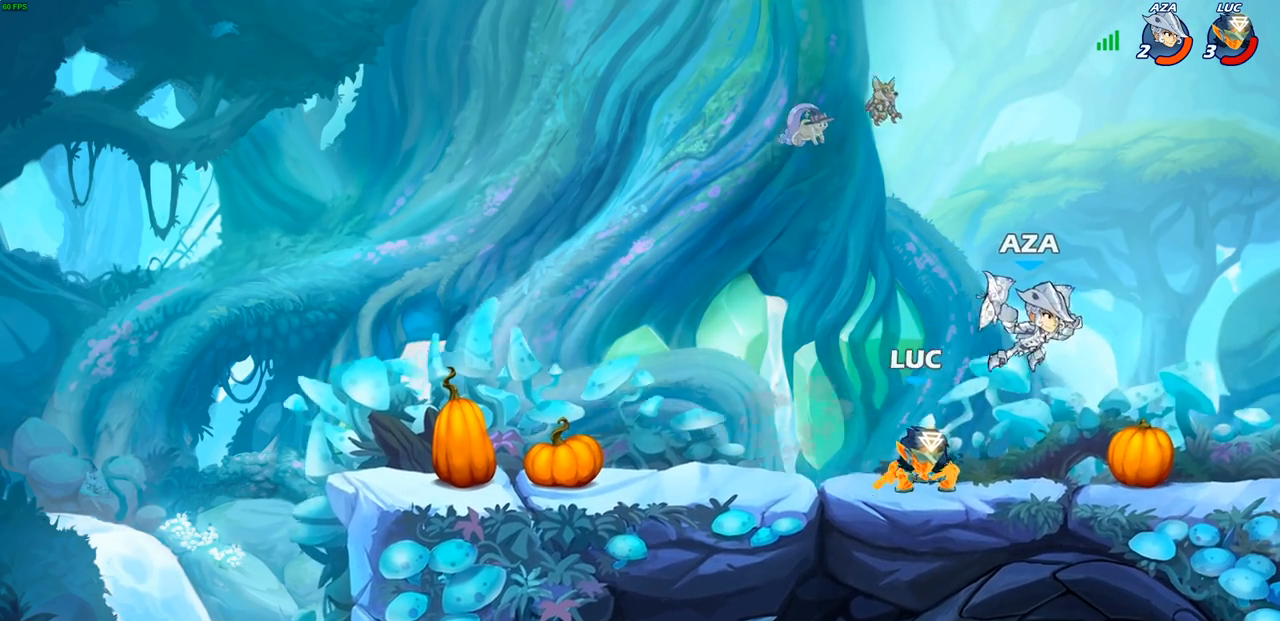
{"buttons": [], "left_stick": "right", "right_stick": "center", "events": [[167, "left_stick", "right"], [250, "R2", "down"], [317, "R1", "down"], [367, "R1", "up"], [500, "R2", "up"]]}
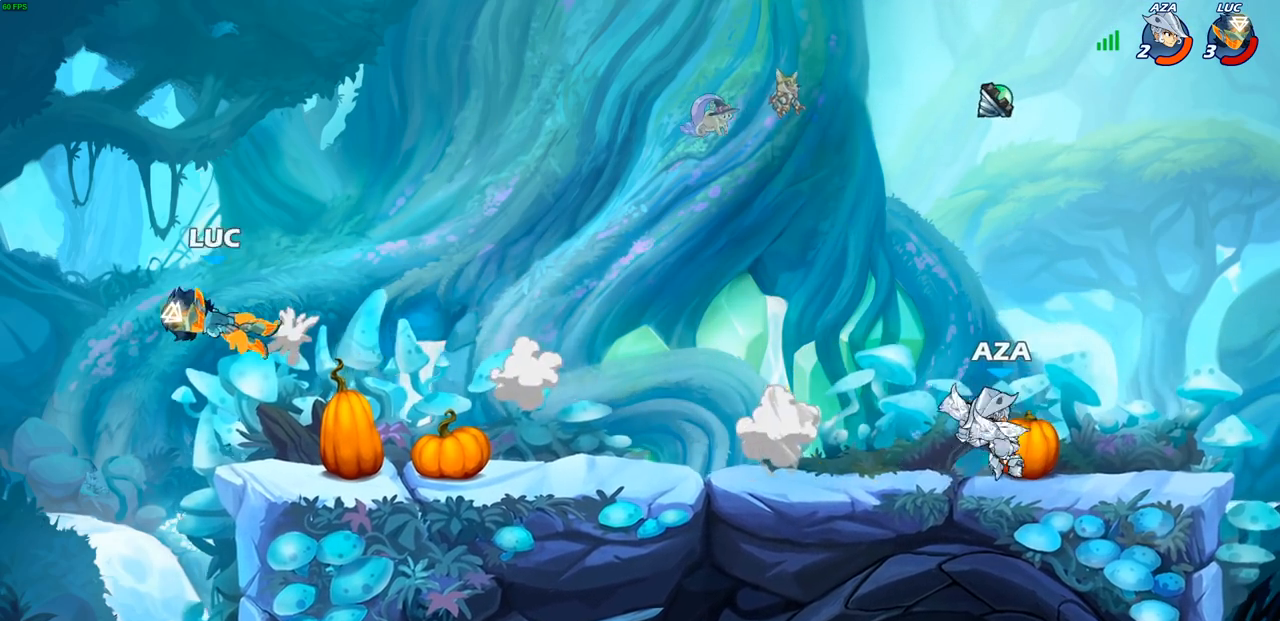
{"buttons": [], "left_stick": "right", "right_stick": "center"}
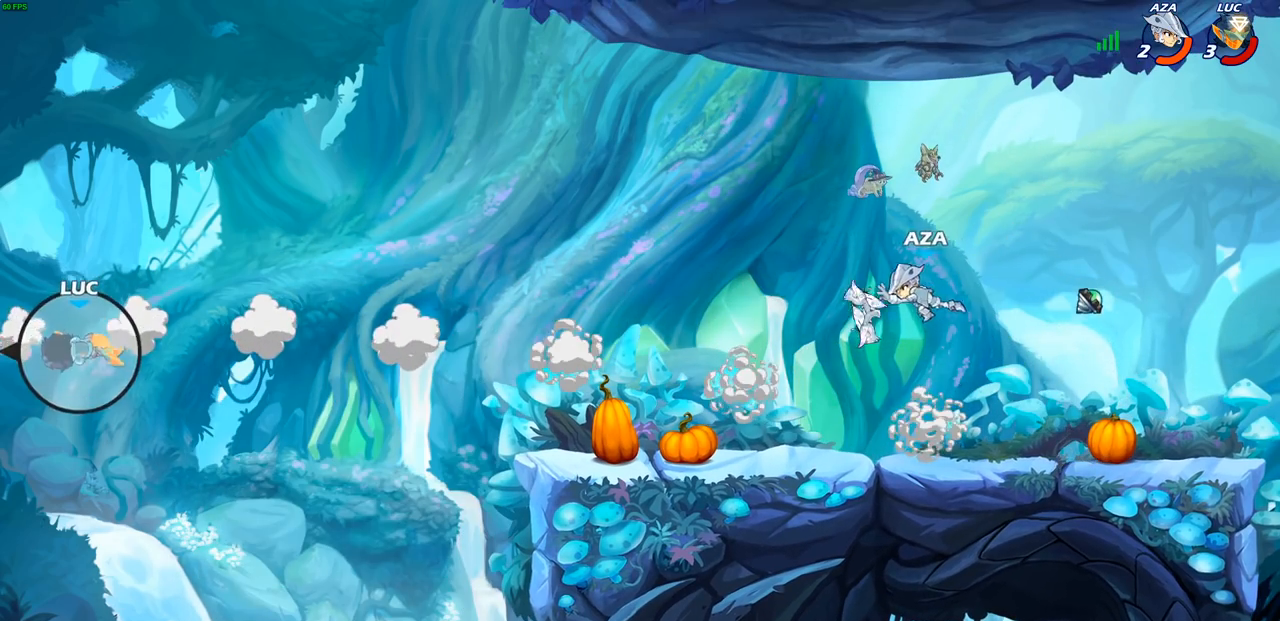
{"buttons": [], "left_stick": "right", "right_stick": "center", "events": [[50, "R1", "down"], [50, "R2", "down"], [217, "R1", "up"], [217, "R2", "up"]]}
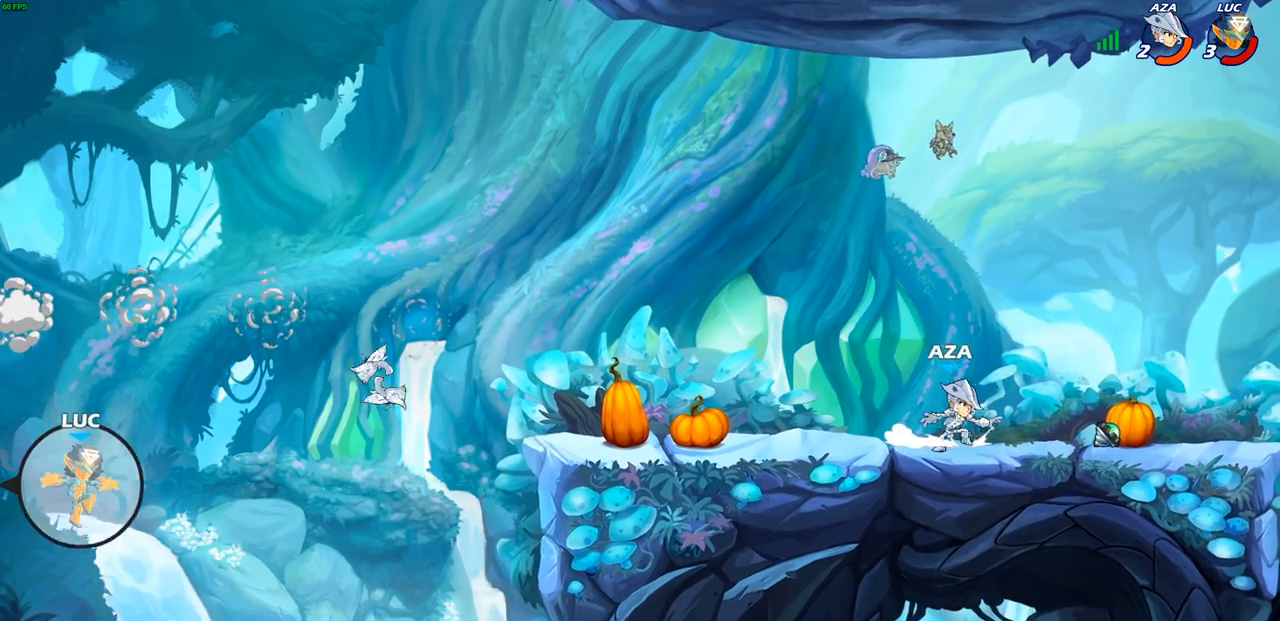
{"buttons": ["CROSS"], "left_stick": "right", "right_stick": "center", "events": [[100, "left_stick", "down-right"], [250, "left_stick", "right"], [350, "CROSS", "down"], [467, "CROSS", "up"], [483, "CROSS", "down"]]}